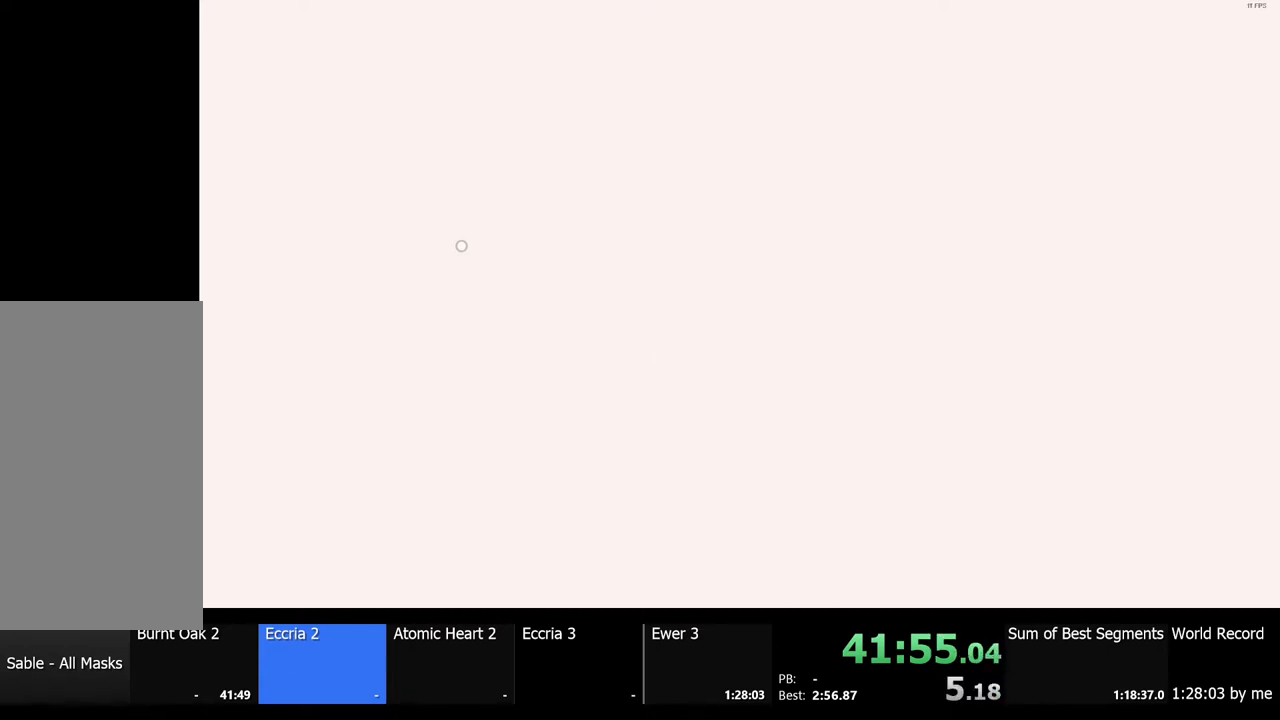
Gameplay with keyboard and mouse; each line is a JSON object with the keys and mouse buttons held at the frame after it. "events" lists presses ("down") and releases ("up") of "a", "ctrl", "d", "e", "f", "q", "r", "s", "shift", "space", "tab", "w", "mouse_left", "mouse_wheel", "mouse_right", "mouse_mb4" and "mouse_mb5" between this image and that frame as [ms after this image, input, new state], when the widget could be followed in between. "mouse_left", "mouse_wheel", "mouse_right", "mouse_mb4", "mouse_mb5" = the "left", "wheel", "right", "mb4", "mb5" buttons of the "mouse" list. No other keys are recorded. "wheel" means that the mouse wheel is clicked or scrolled. Mouse movement is not recorded.
{"keys": ["s"], "mouse": [], "events": [[133, "s", "down"]]}
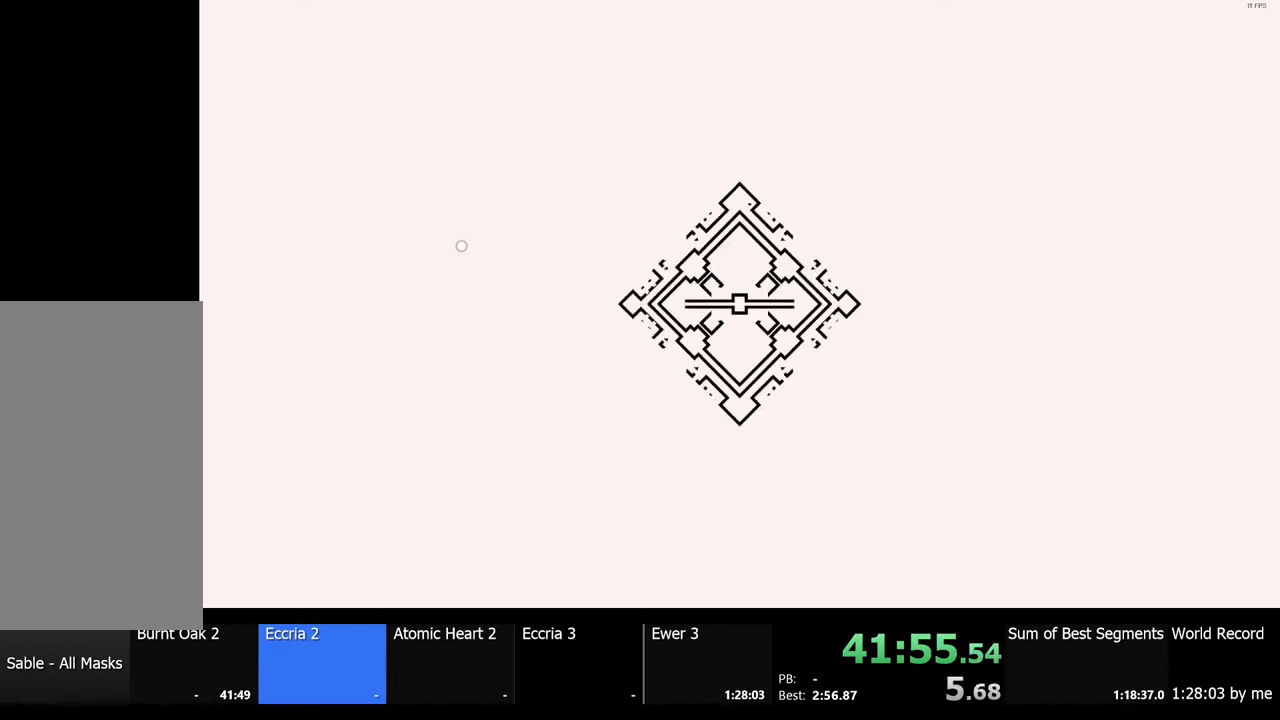
{"keys": ["s", "shift"], "mouse": [], "events": [[467, "shift", "down"]]}
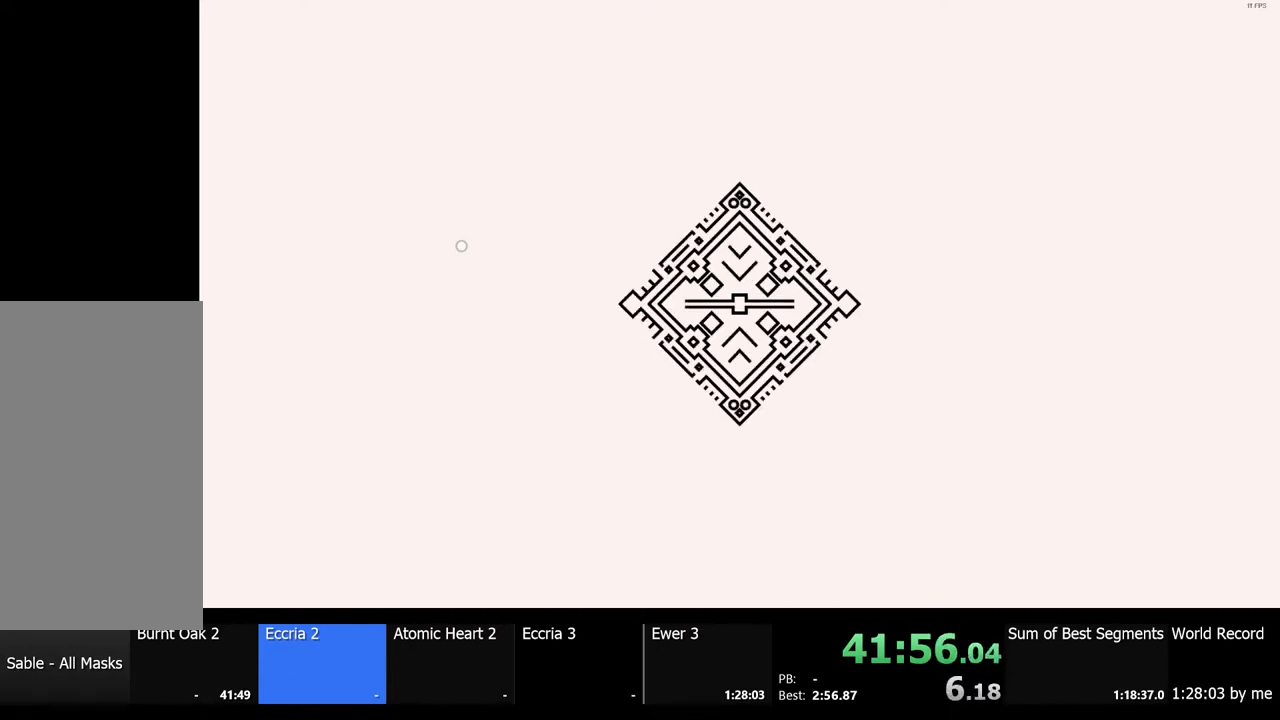
{"keys": ["s", "shift"], "mouse": [], "events": []}
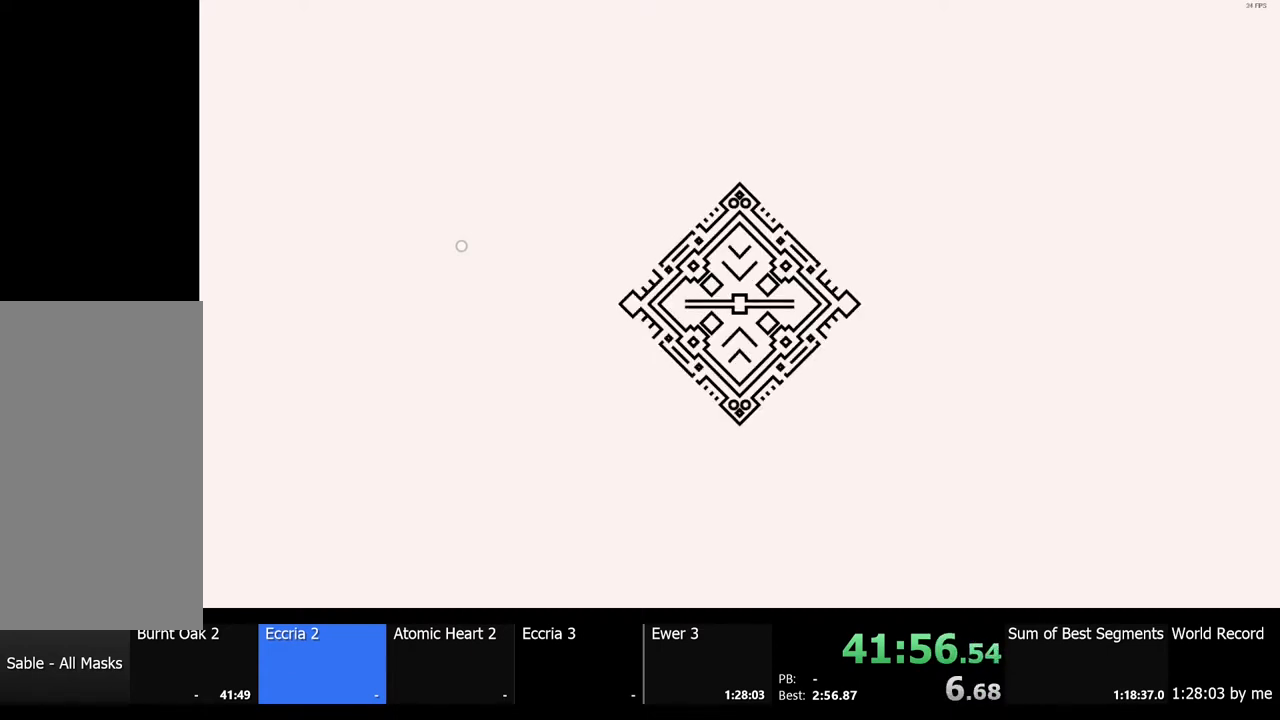
{"keys": ["s"], "mouse": [], "events": [[300, "shift", "up"]]}
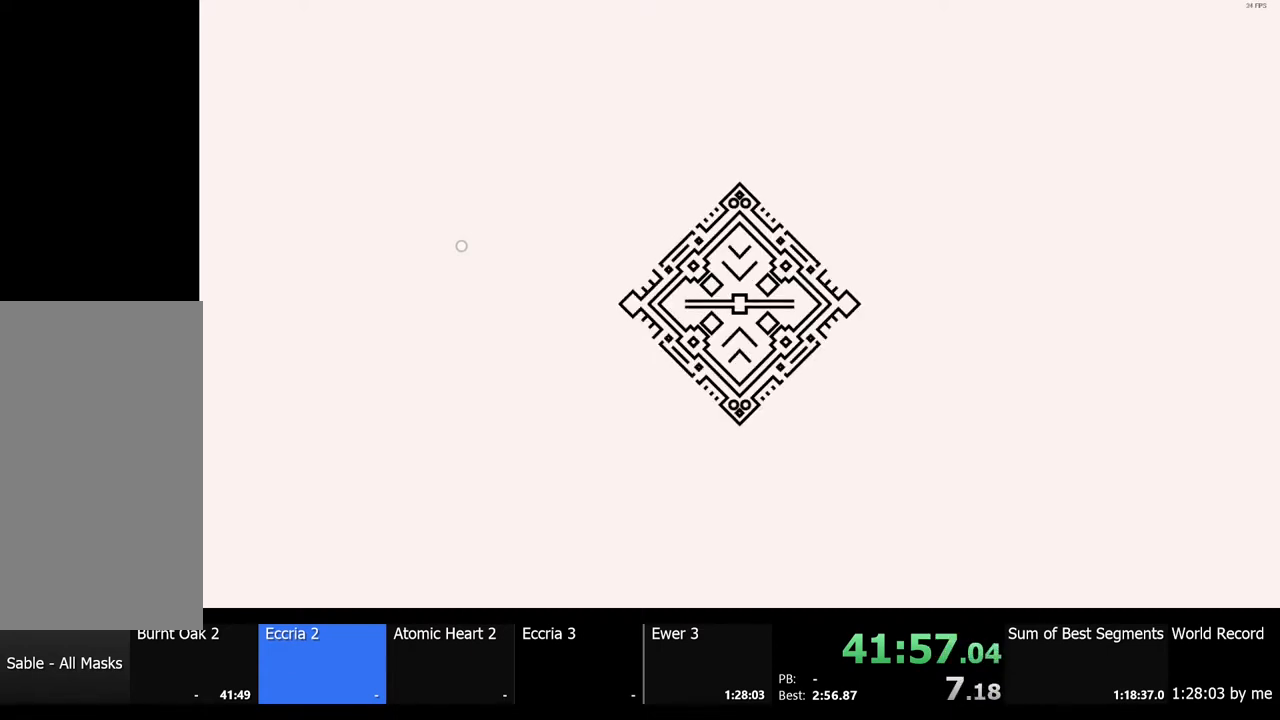
{"keys": ["s", "shift"], "mouse": [], "events": [[367, "shift", "down"]]}
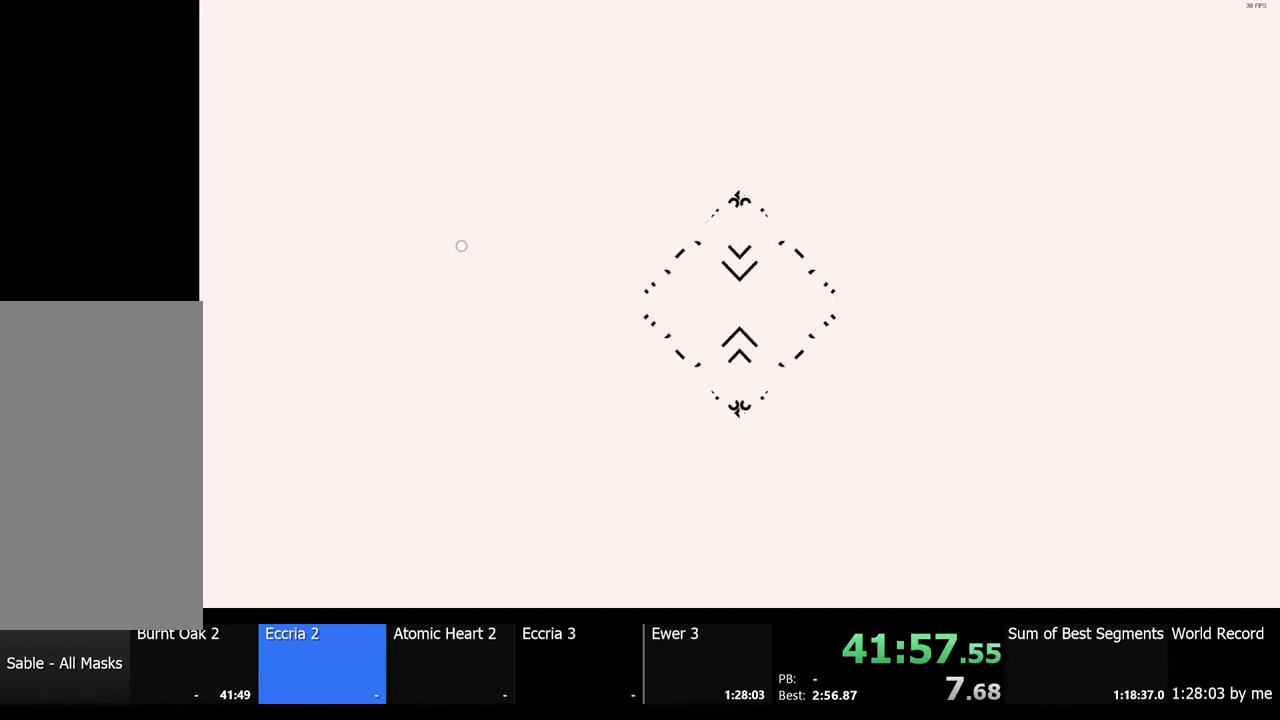
{"keys": ["s"], "mouse": [], "events": [[33, "shift", "up"]]}
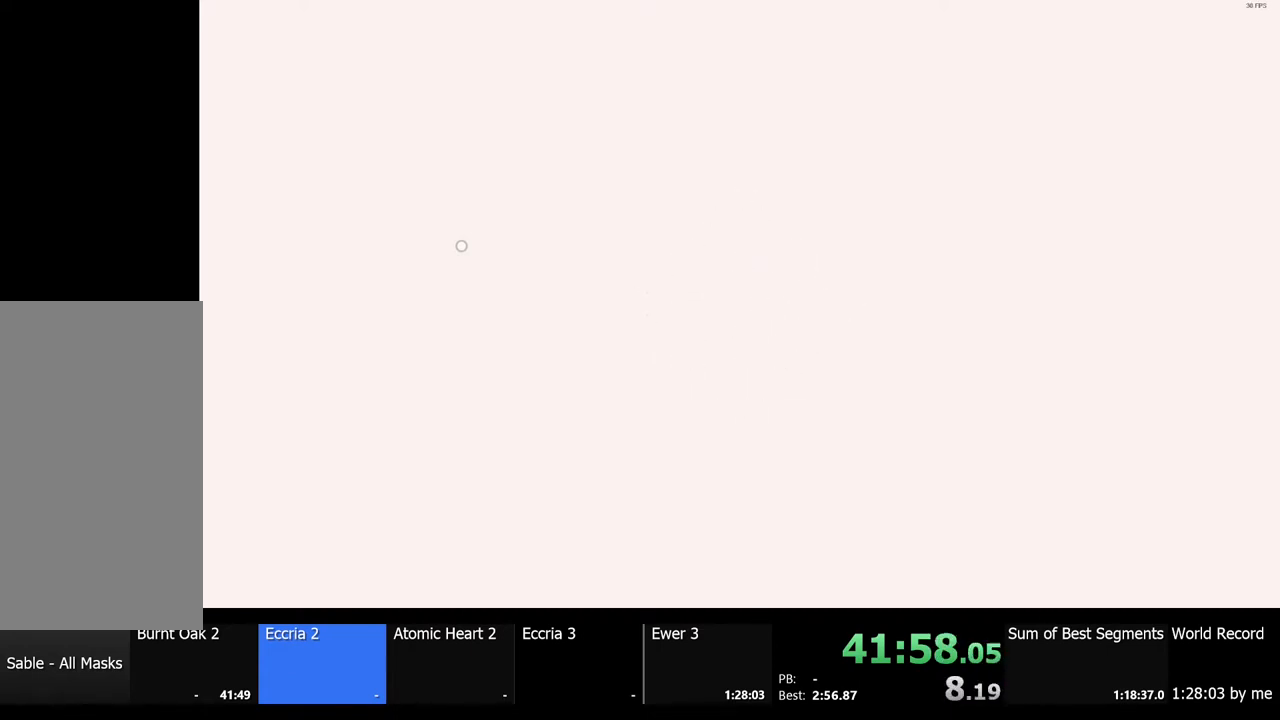
{"keys": ["s"], "mouse": [], "events": []}
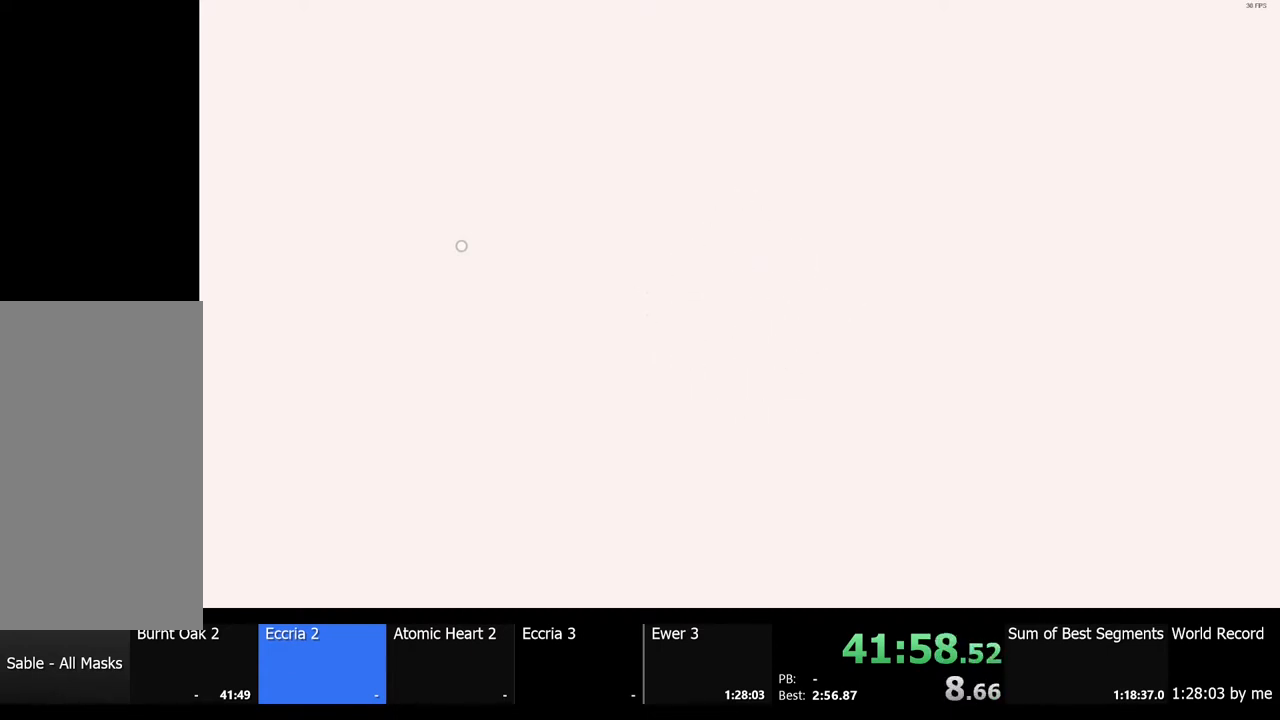
{"keys": ["s"], "mouse": [], "events": []}
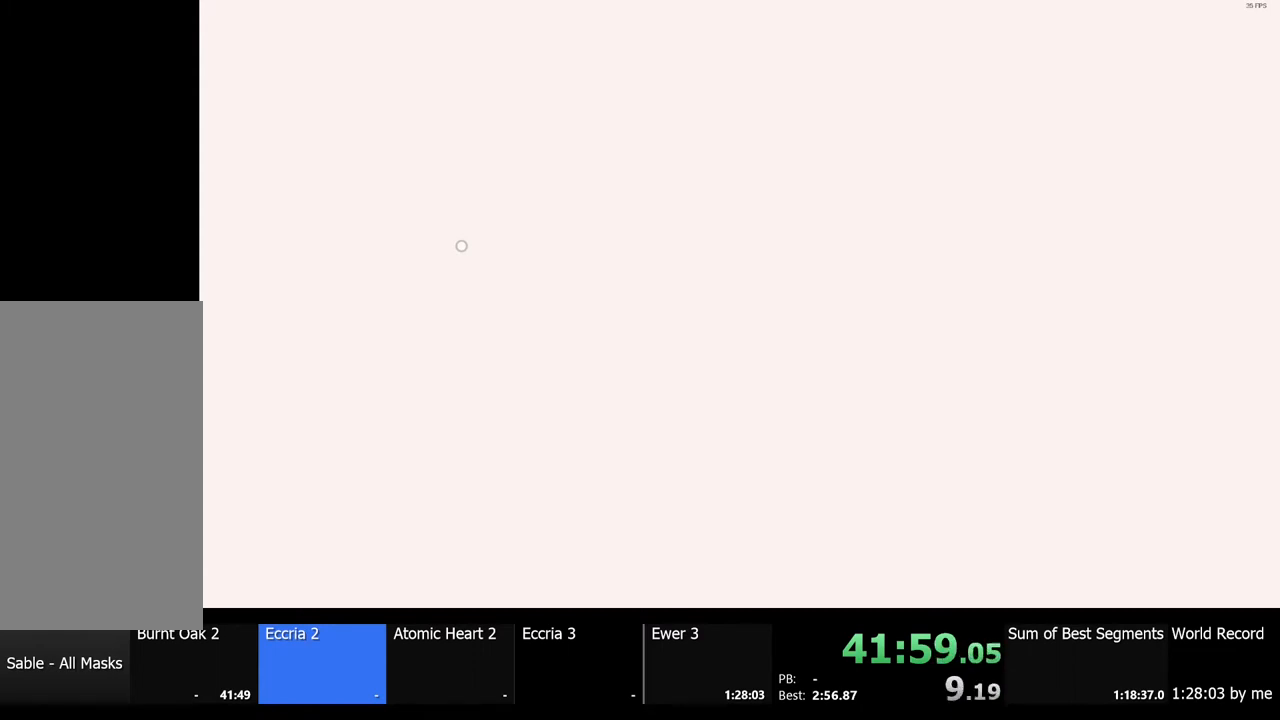
{"keys": ["s"], "mouse": [], "events": []}
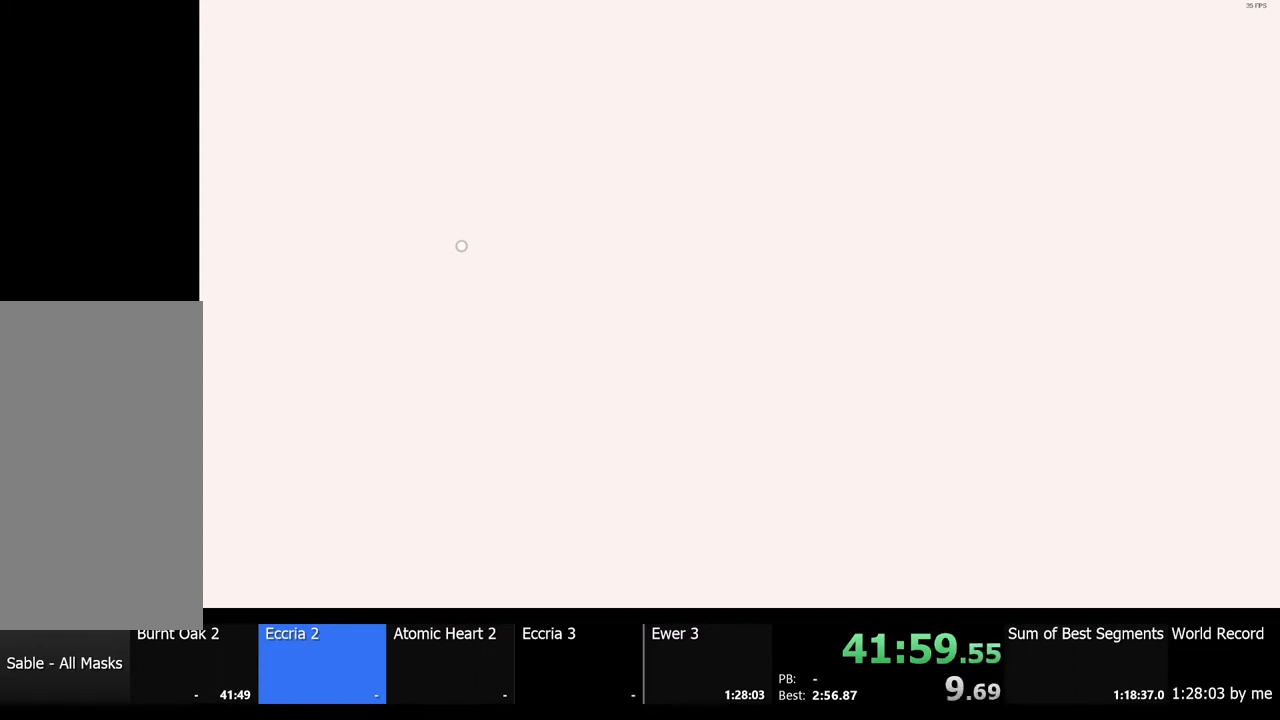
{"keys": ["s"], "mouse": [], "events": []}
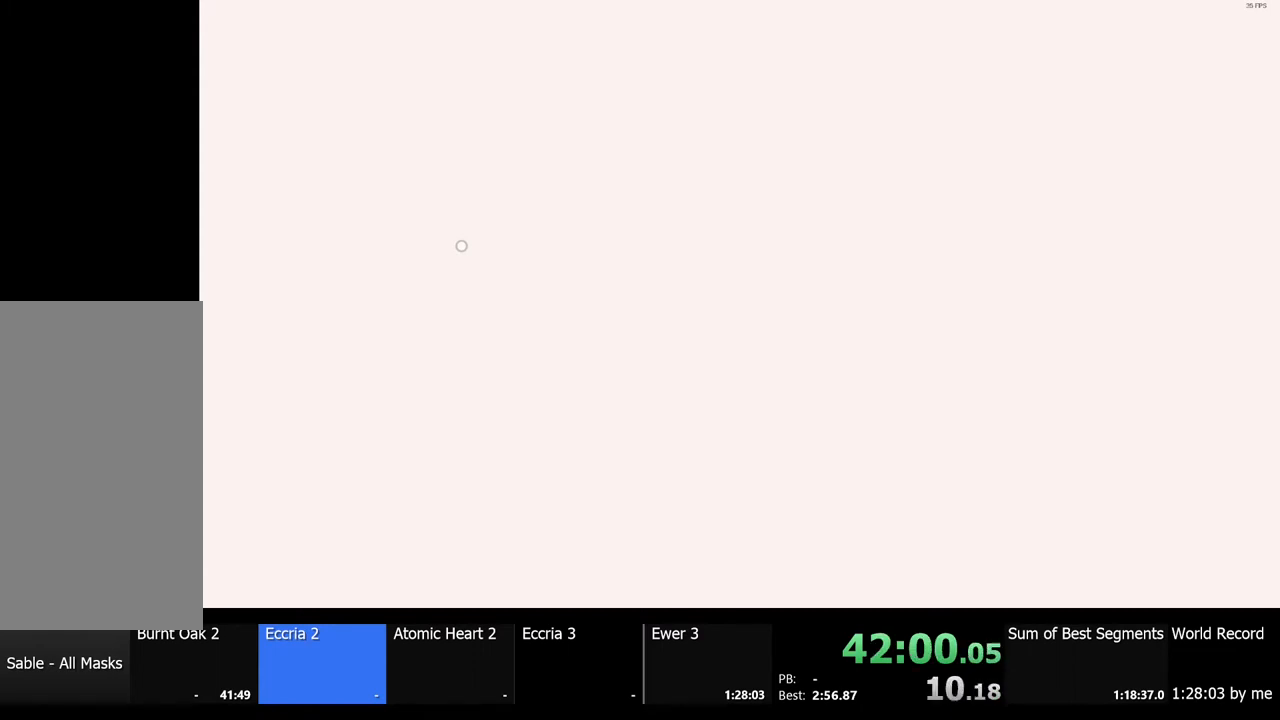
{"keys": ["s"], "mouse": [], "events": []}
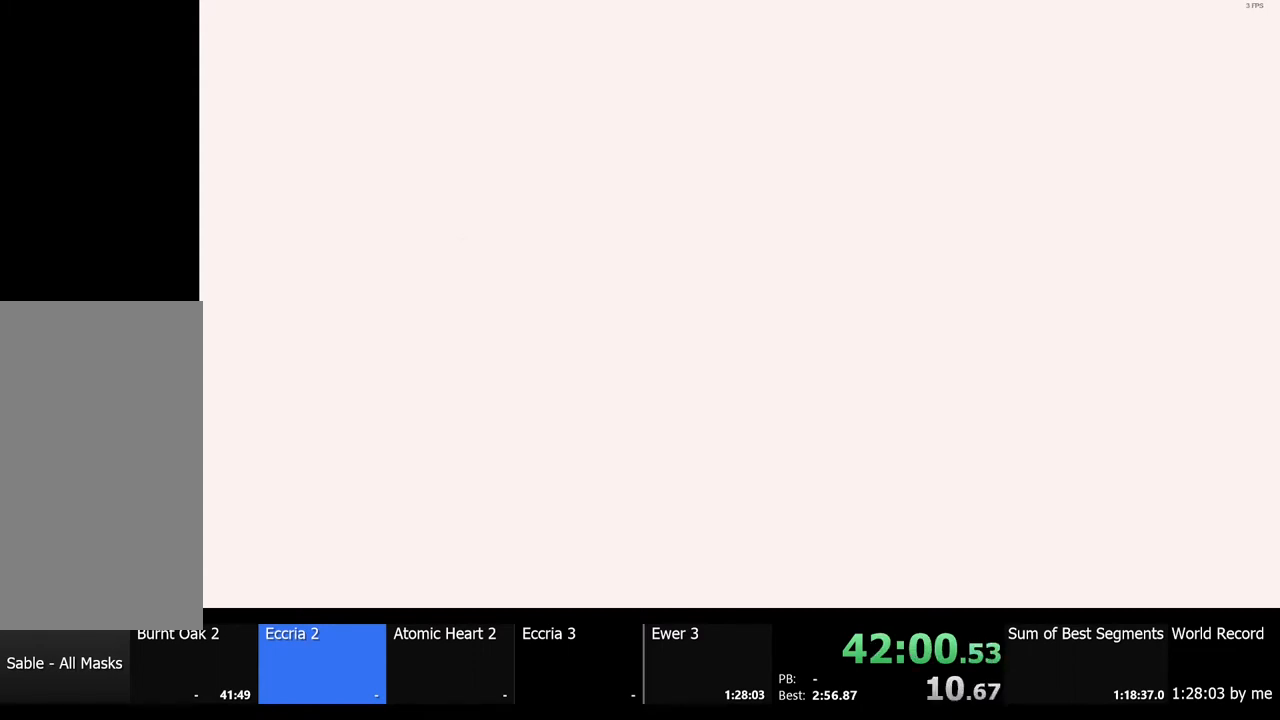
{"keys": ["s", "shift"], "mouse": [], "events": [[167, "shift", "down"]]}
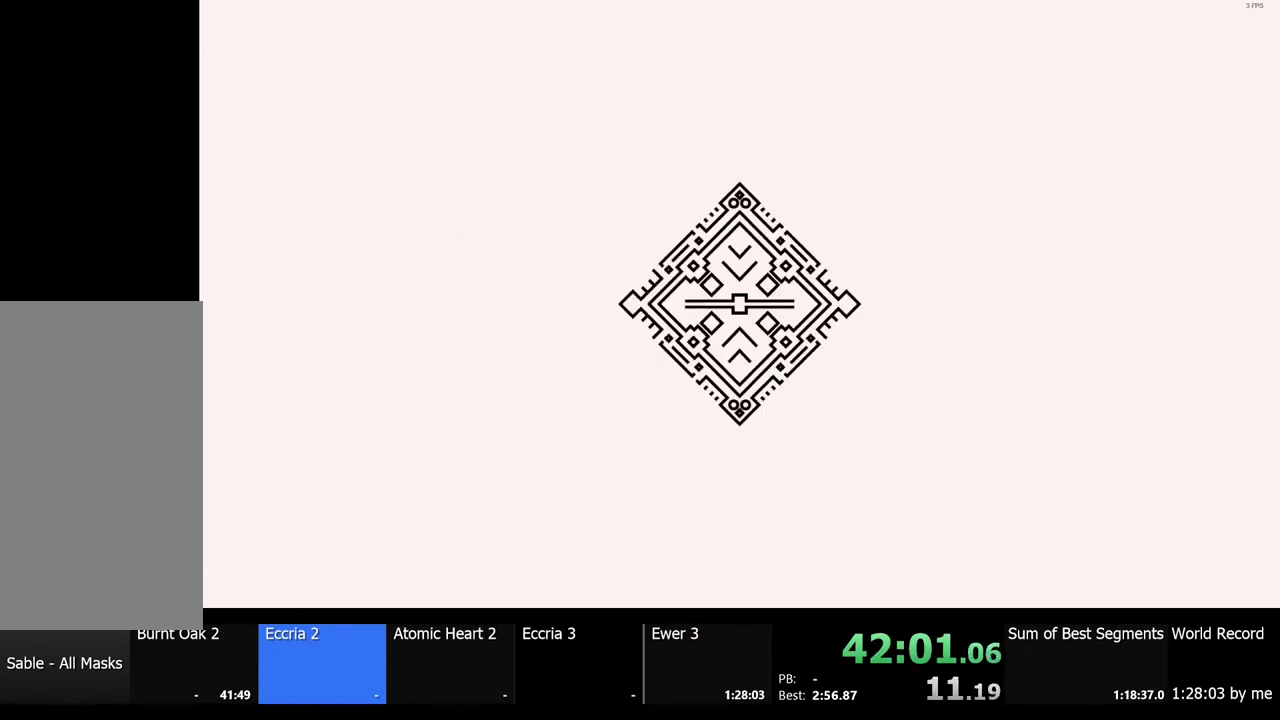
{"keys": ["s", "shift"], "mouse": [], "events": []}
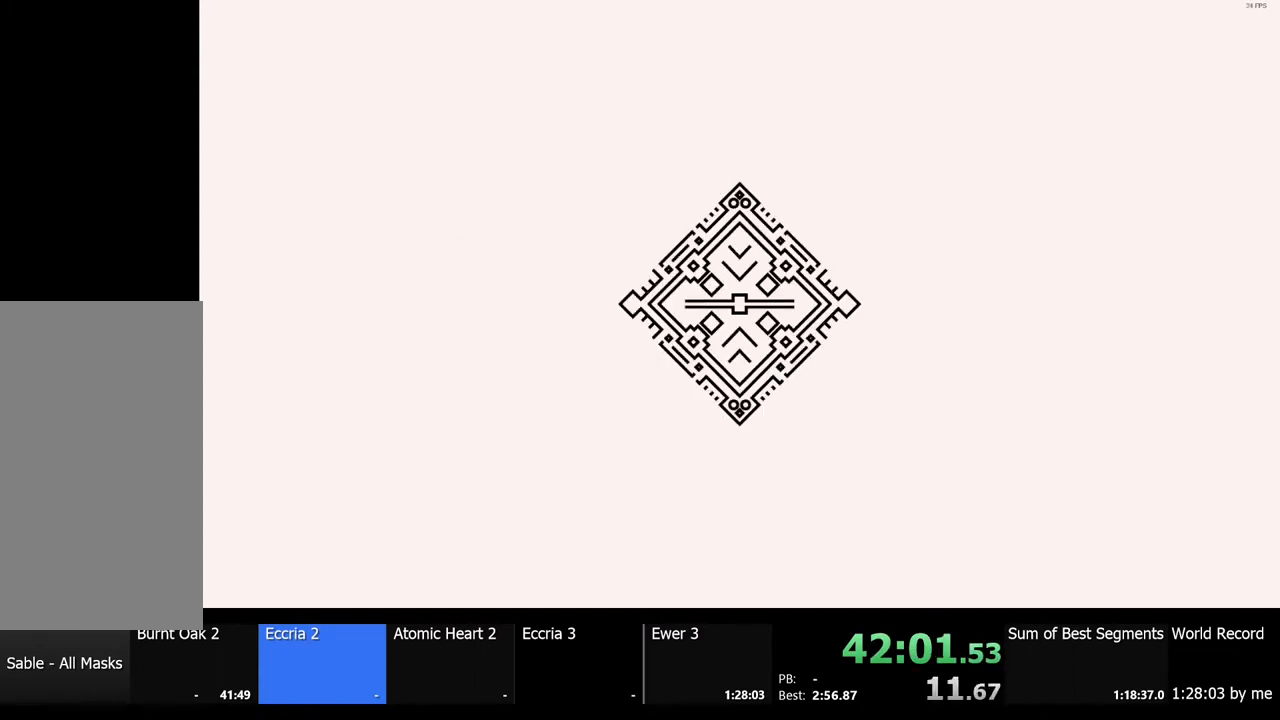
{"keys": ["a", "s", "shift"], "mouse": [], "events": [[400, "a", "down"]]}
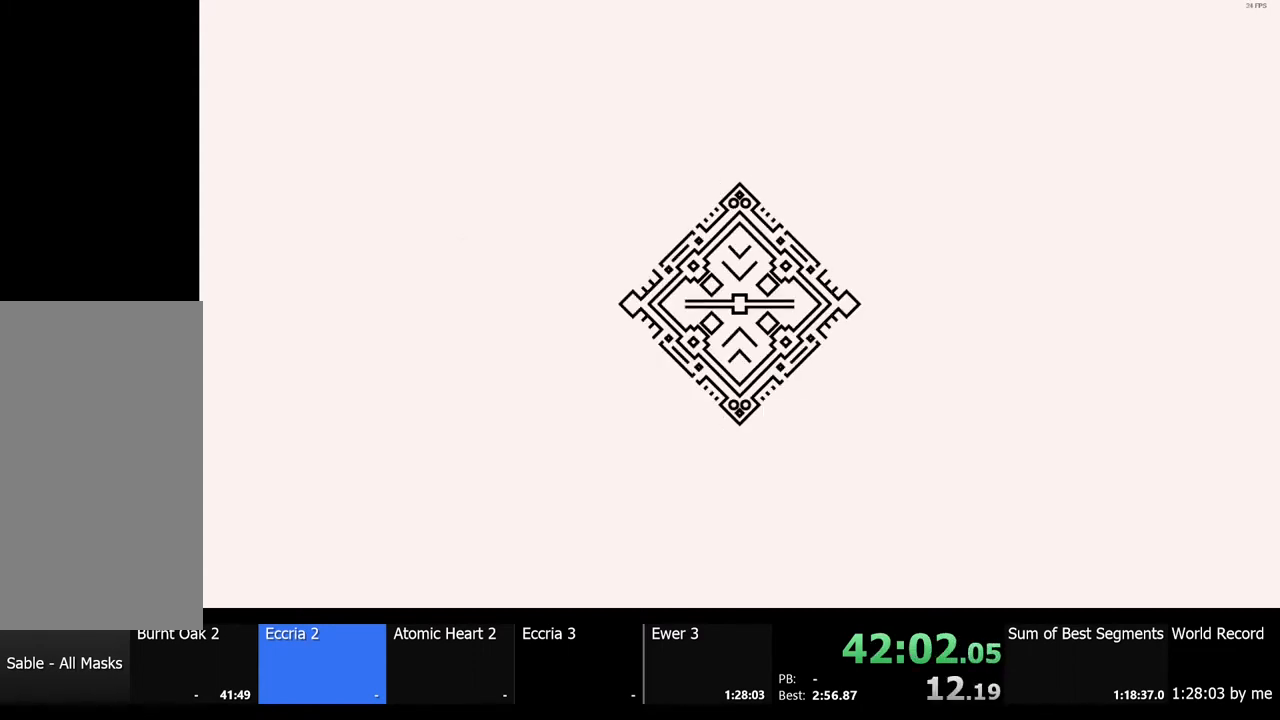
{"keys": ["a", "s", "shift"], "mouse": [], "events": []}
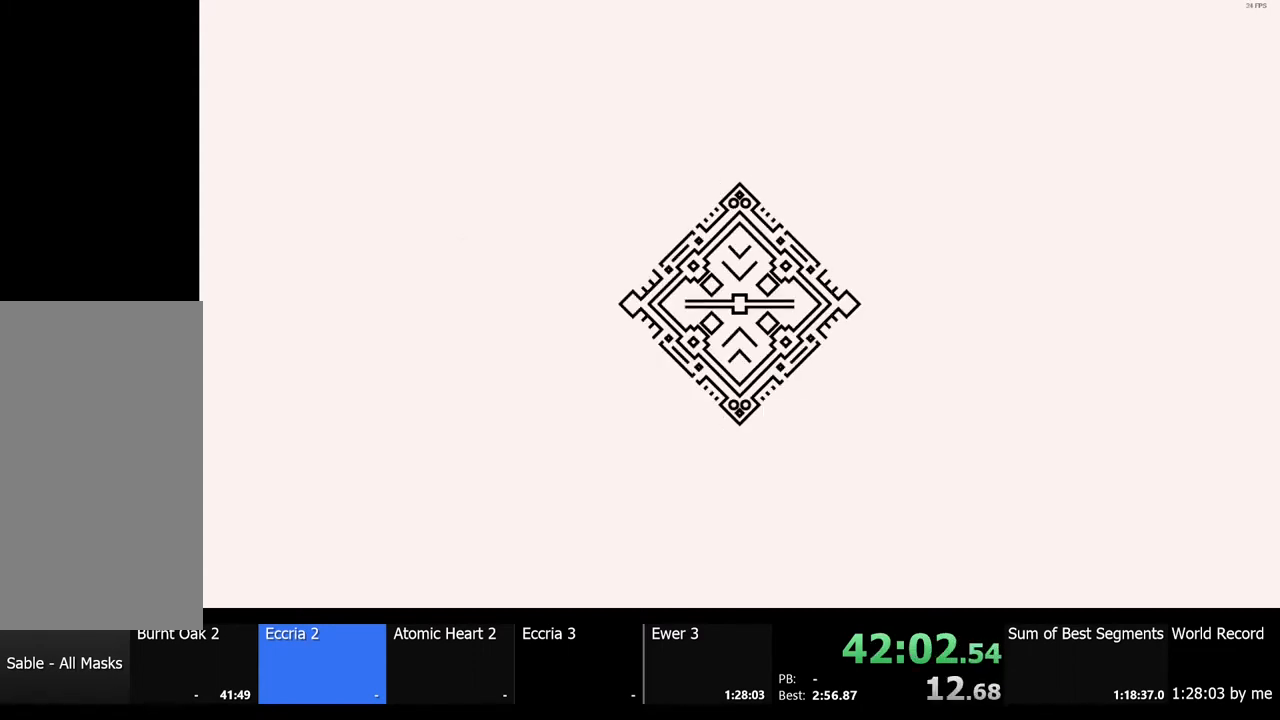
{"keys": ["a"], "mouse": [], "events": [[100, "shift", "up"], [400, "s", "up"]]}
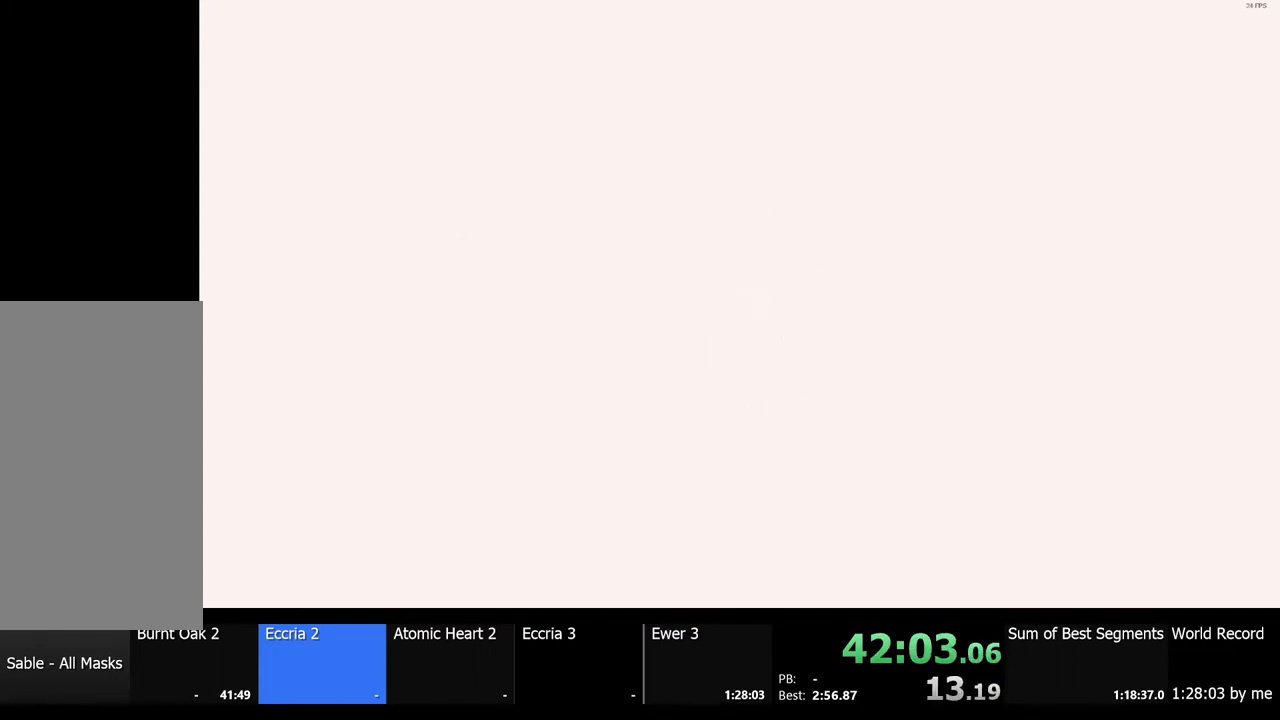
{"keys": [], "mouse": [], "events": [[33, "a", "up"]]}
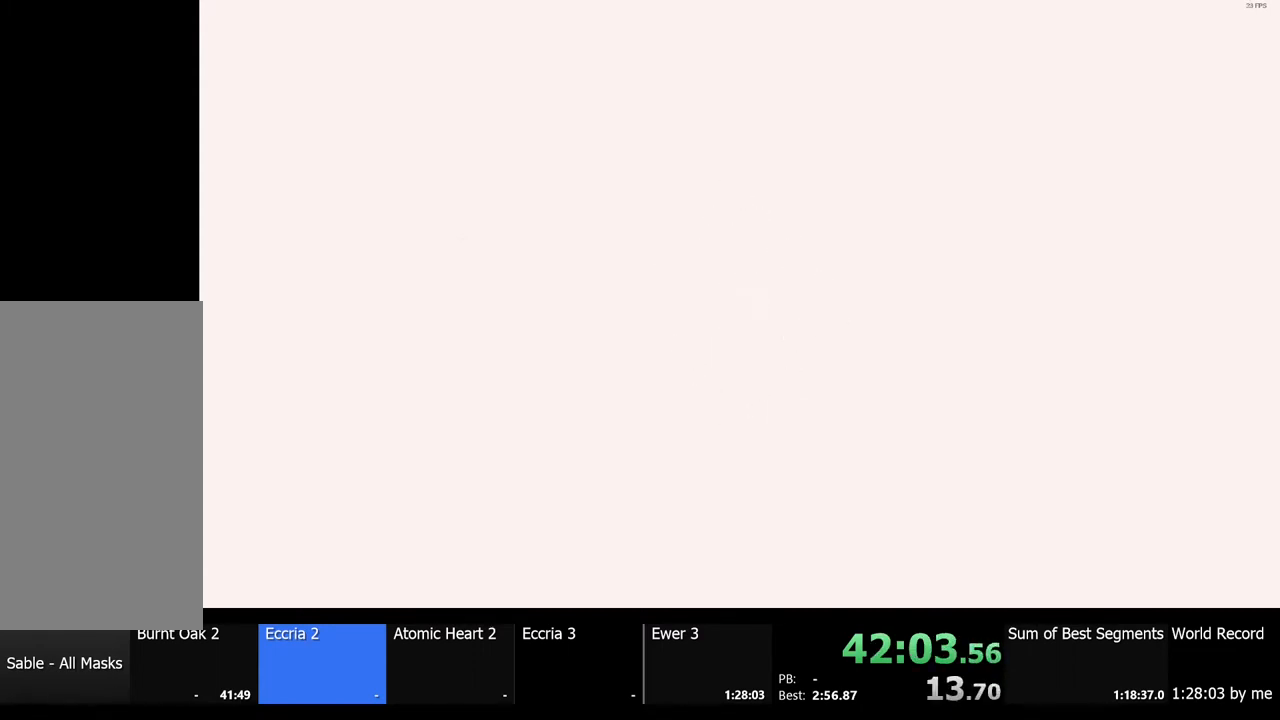
{"keys": [], "mouse": [], "events": []}
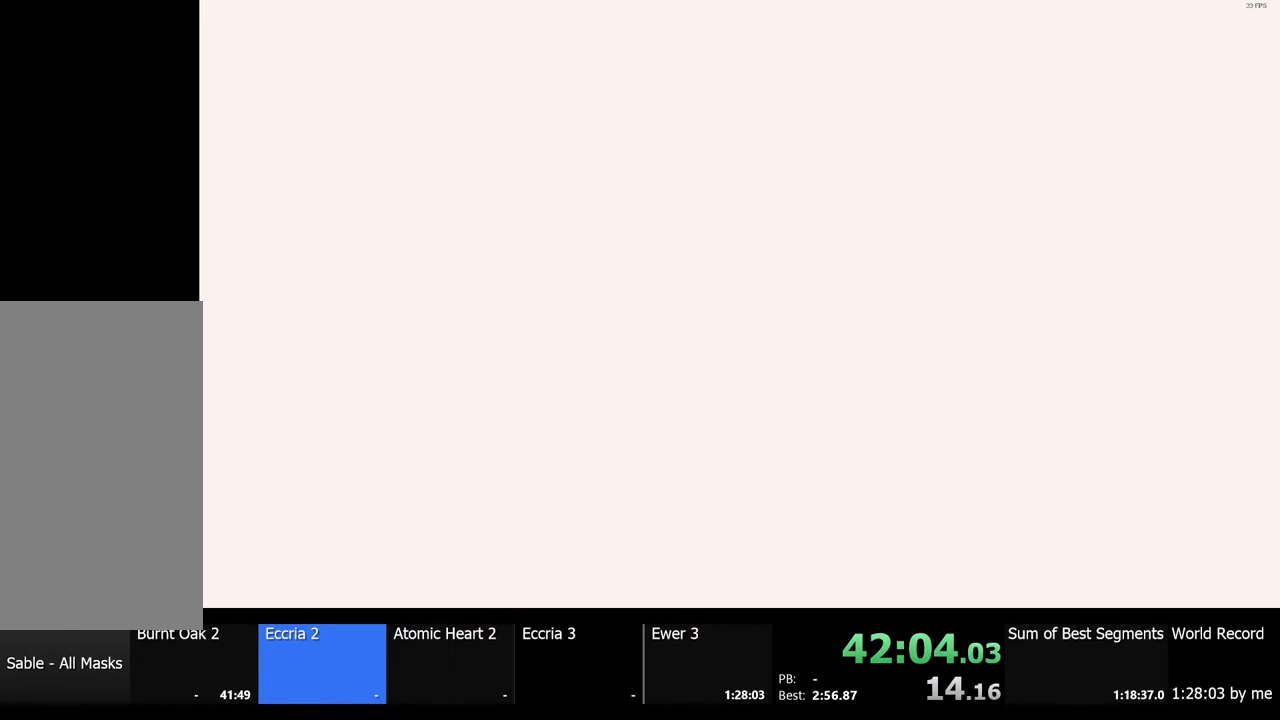
{"keys": [], "mouse": [], "events": []}
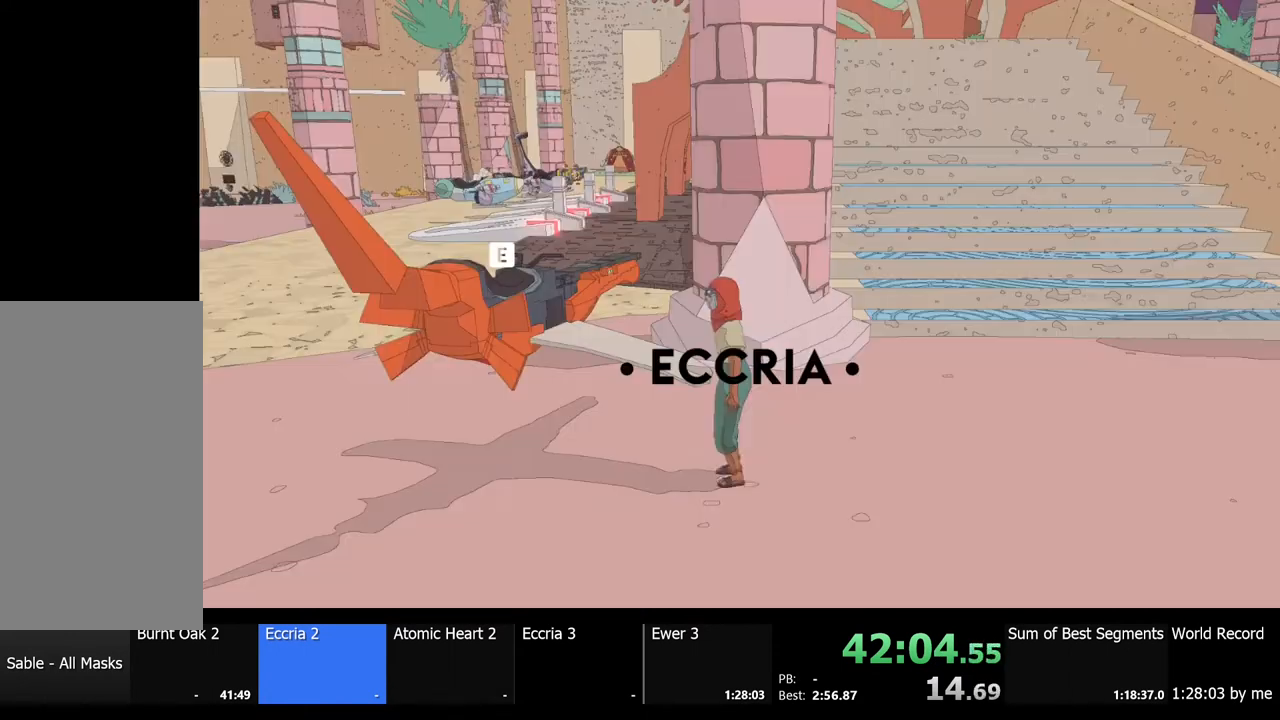
{"keys": [], "mouse": [], "events": [[133, "a", "down"], [367, "e", "down"], [433, "a", "up"], [467, "e", "up"]]}
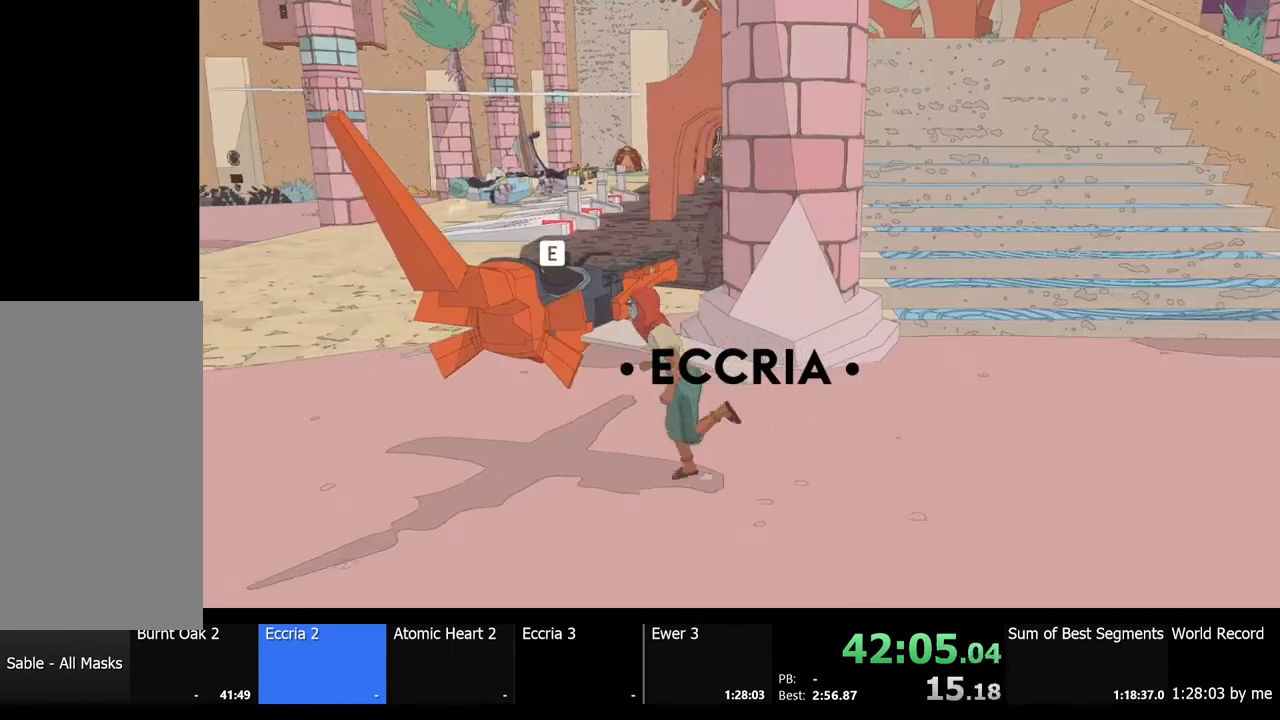
{"keys": ["d"], "mouse": [], "events": [[100, "d", "down"]]}
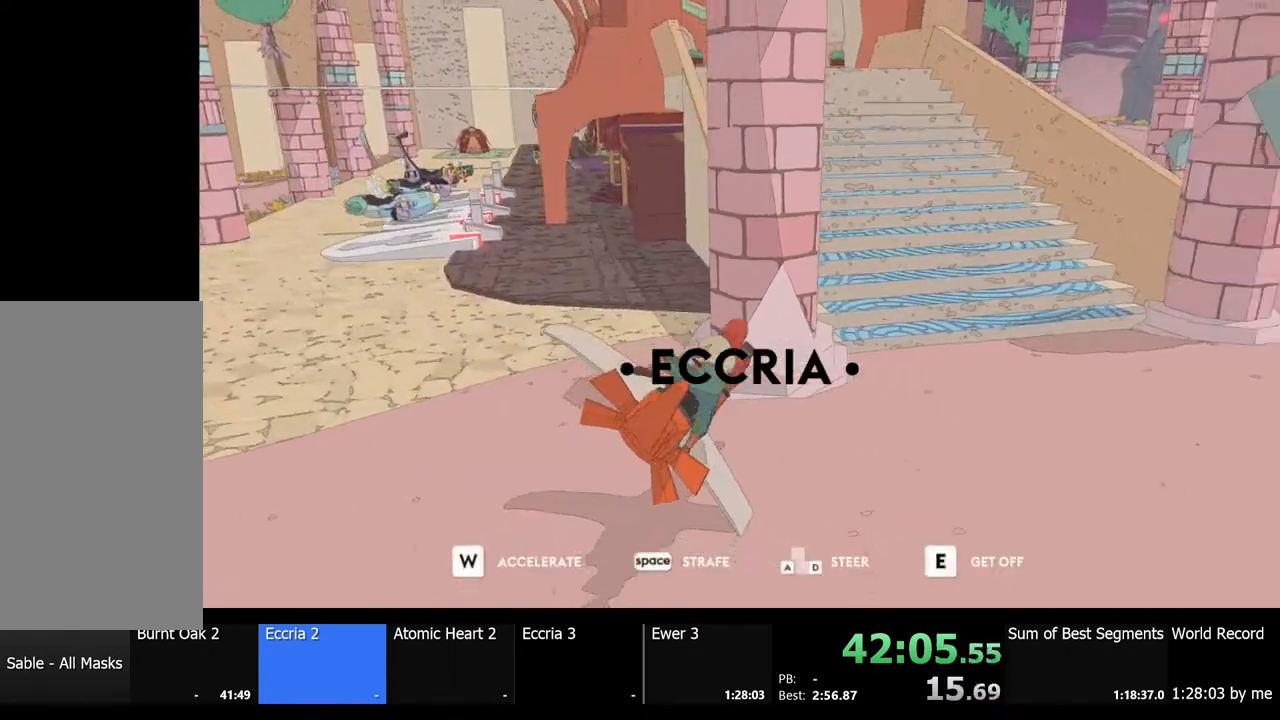
{"keys": ["a"], "mouse": [], "events": [[33, "w", "down"], [267, "d", "up"], [300, "a", "down"], [500, "w", "up"]]}
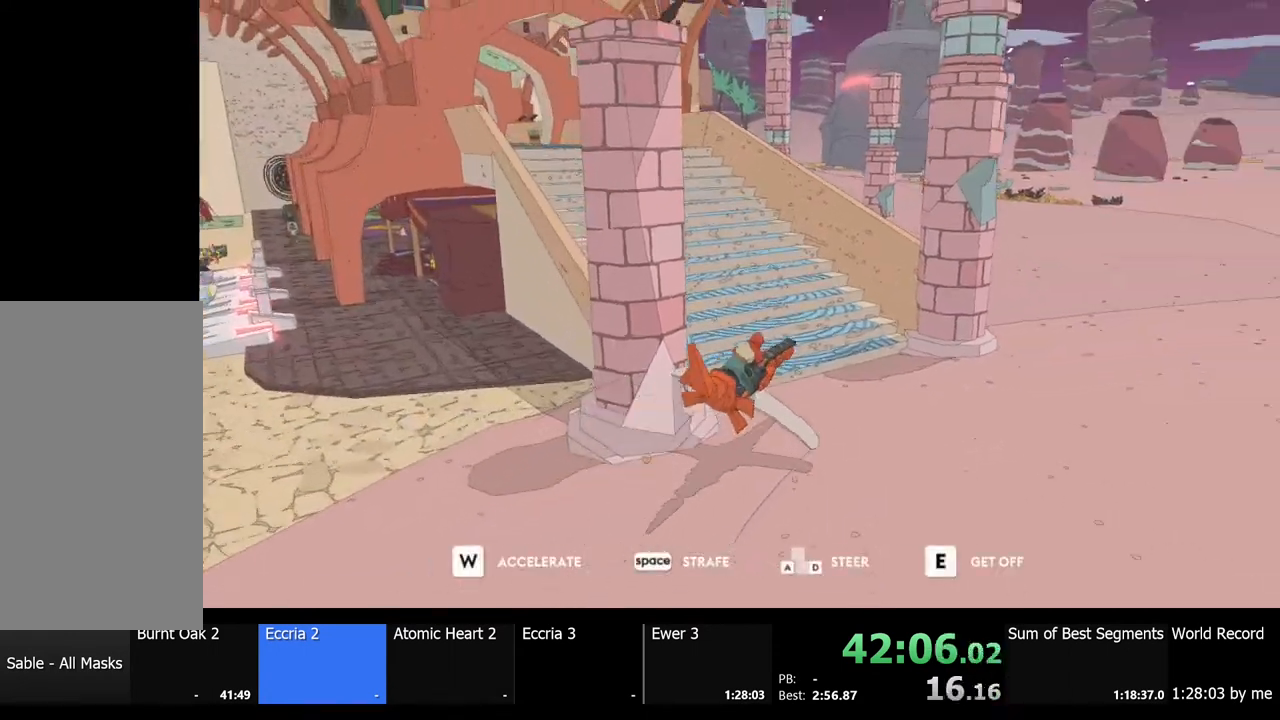
{"keys": ["a"], "mouse": [], "events": []}
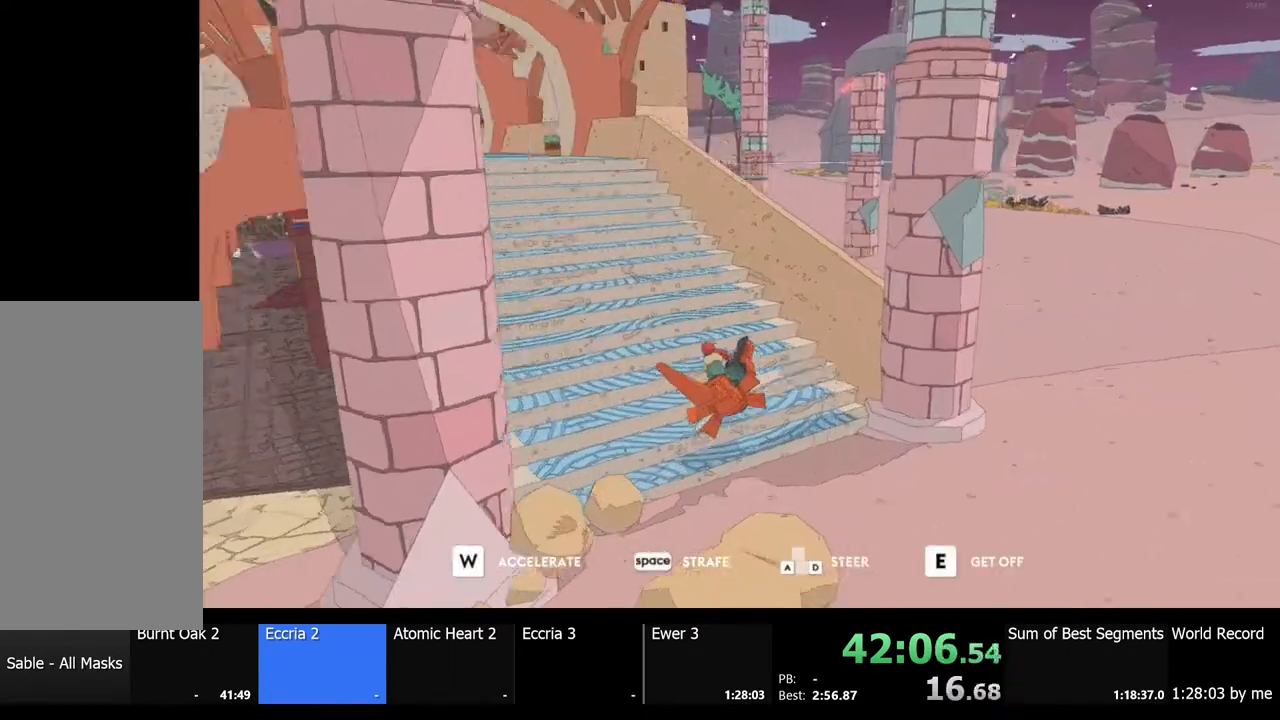
{"keys": ["a", "w"], "mouse": [], "events": [[133, "w", "down"], [333, "w", "up"], [500, "w", "down"]]}
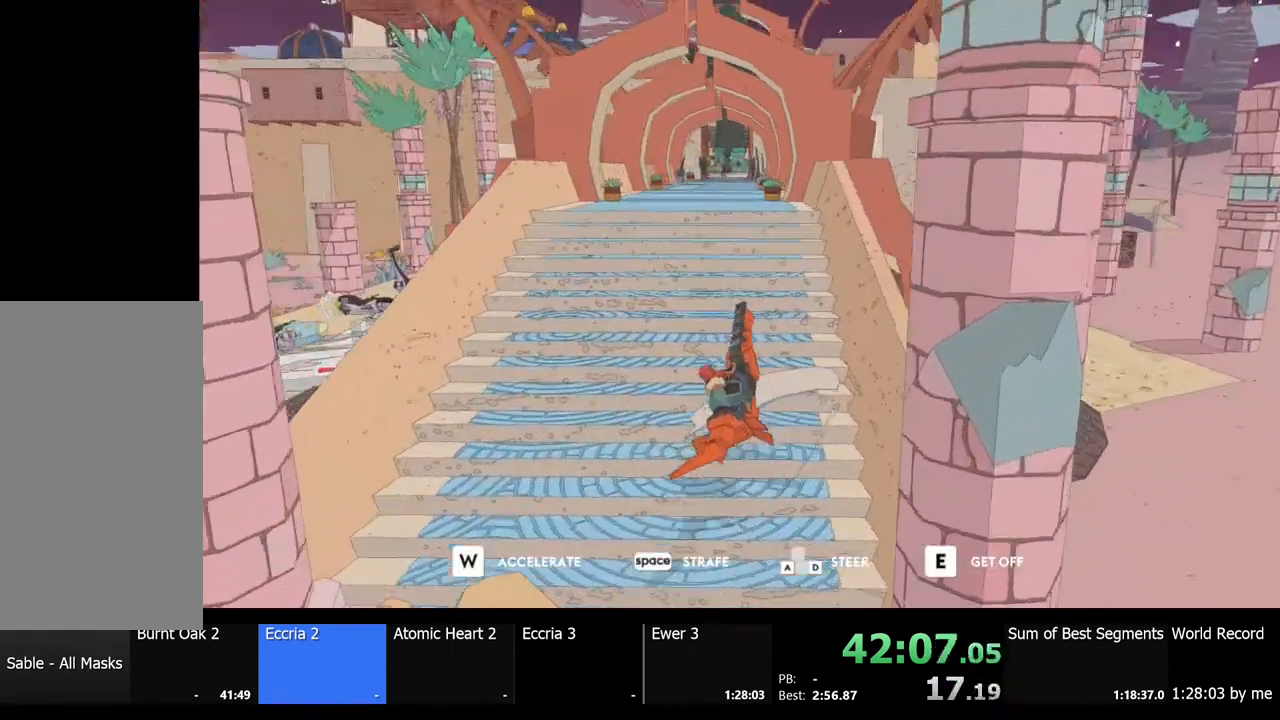
{"keys": ["d"], "mouse": [], "events": [[67, "a", "up"], [167, "d", "down"], [233, "w", "up"]]}
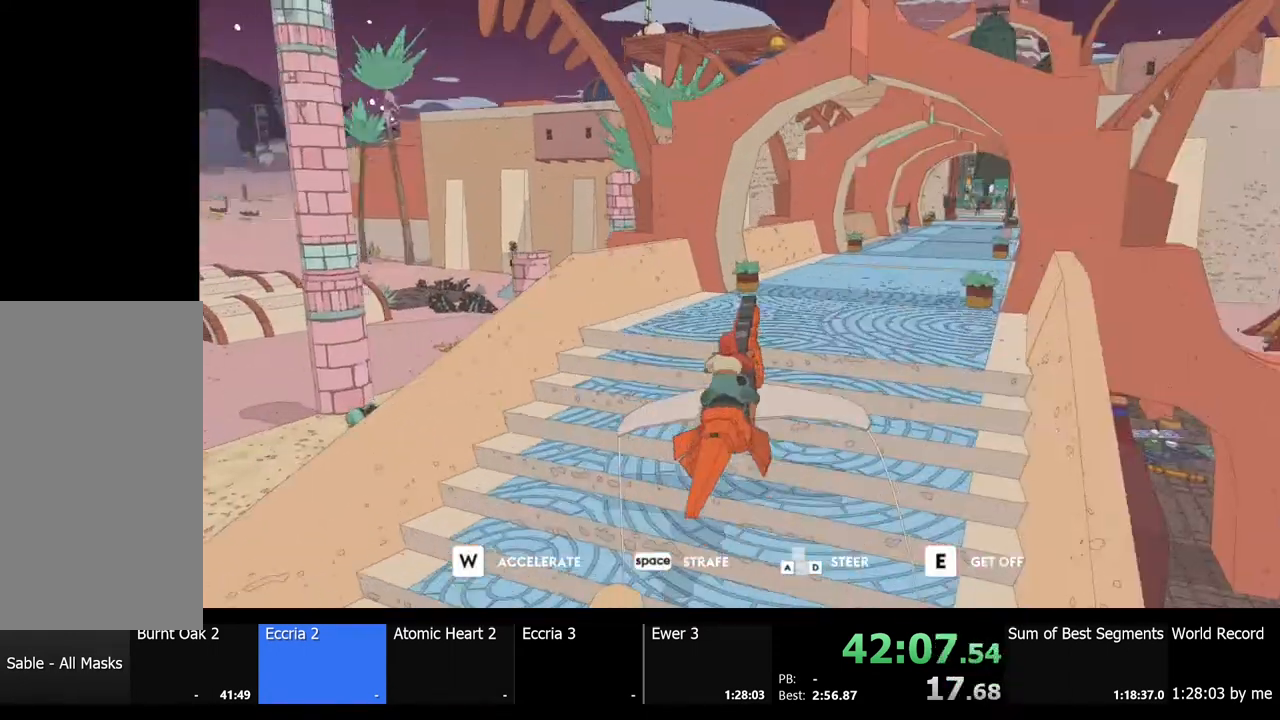
{"keys": ["w"], "mouse": [], "events": [[33, "w", "down"], [67, "d", "up"], [200, "w", "up"], [400, "w", "down"]]}
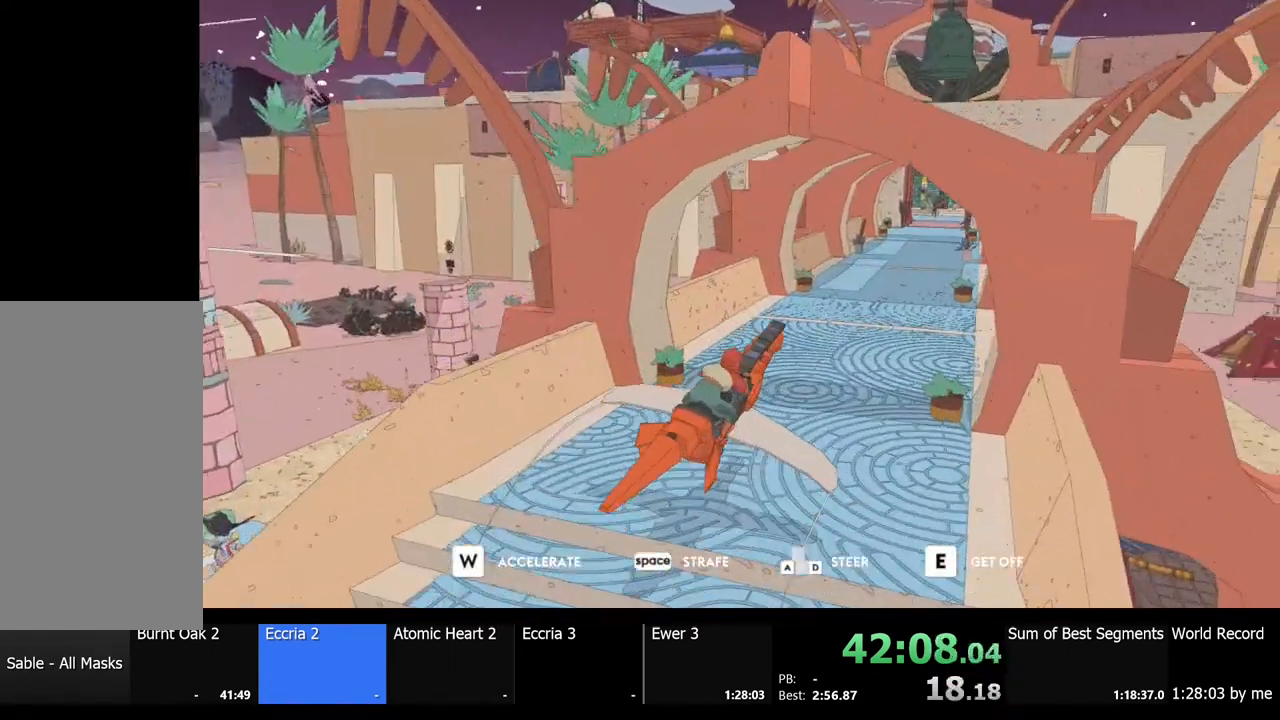
{"keys": ["w"], "mouse": [], "events": [[300, "a", "down"], [433, "a", "up"]]}
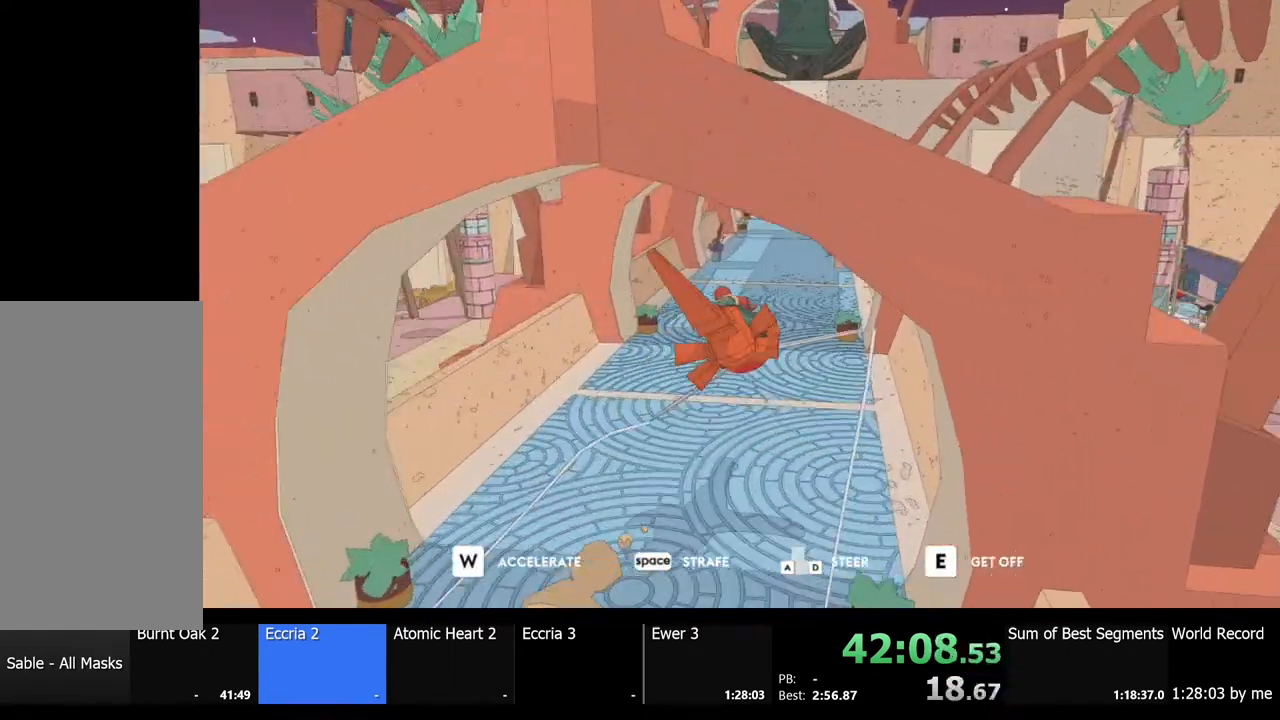
{"keys": [], "mouse": [], "events": [[133, "w", "up"], [333, "a", "down"], [400, "a", "up"]]}